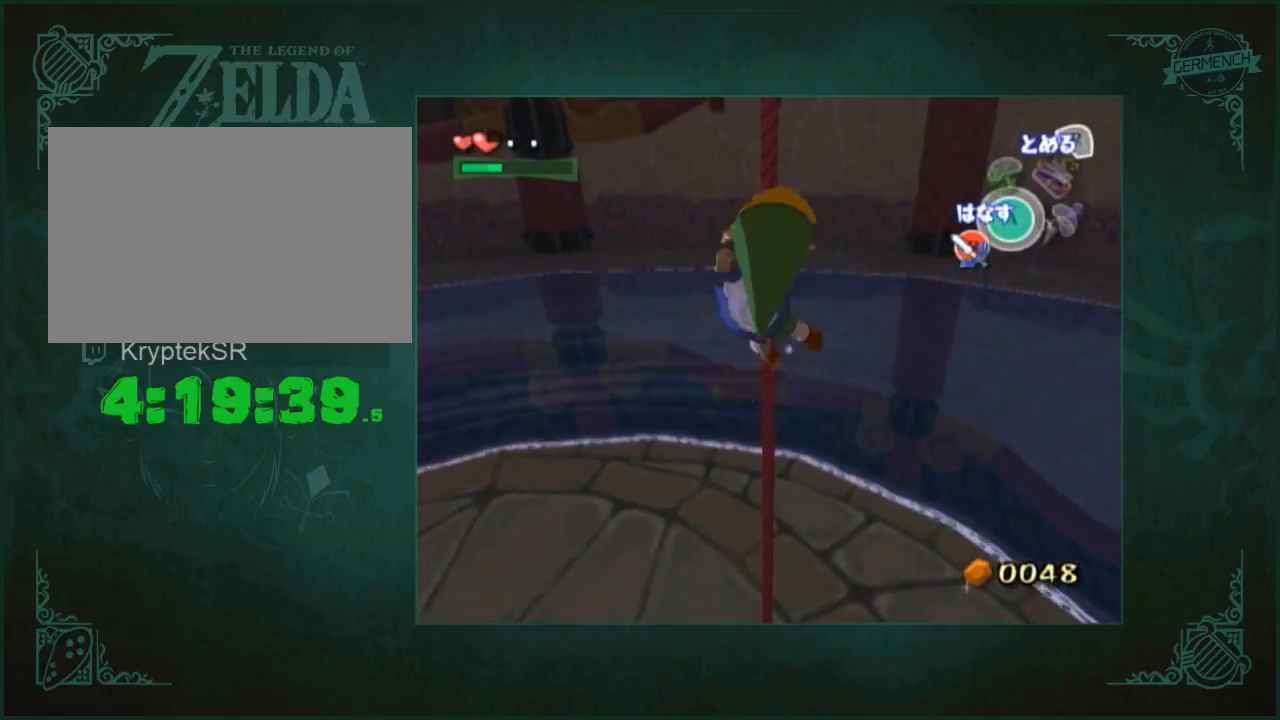
Gameplay with a controller (Nintendo layout); each line is a JSON object with the inputs held at the frame after it. "events" lists button and stick changes between this image and that frame as [ms after this image, input, new state], when the widget could be followed in between. Not read: A L2 L3 R3.
{"buttons": [], "left_stick": "up", "right_stick": "center", "events": []}
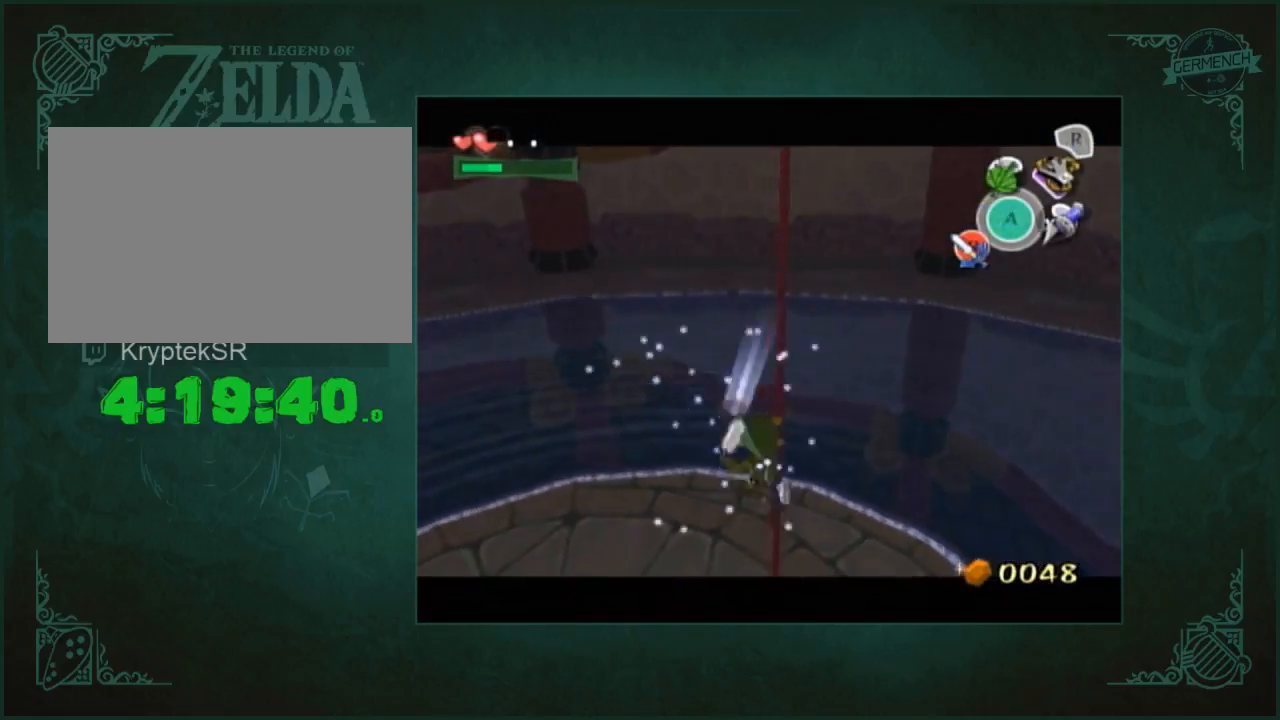
{"buttons": [], "left_stick": "center", "right_stick": "center", "events": [[250, "left_stick", "center"]]}
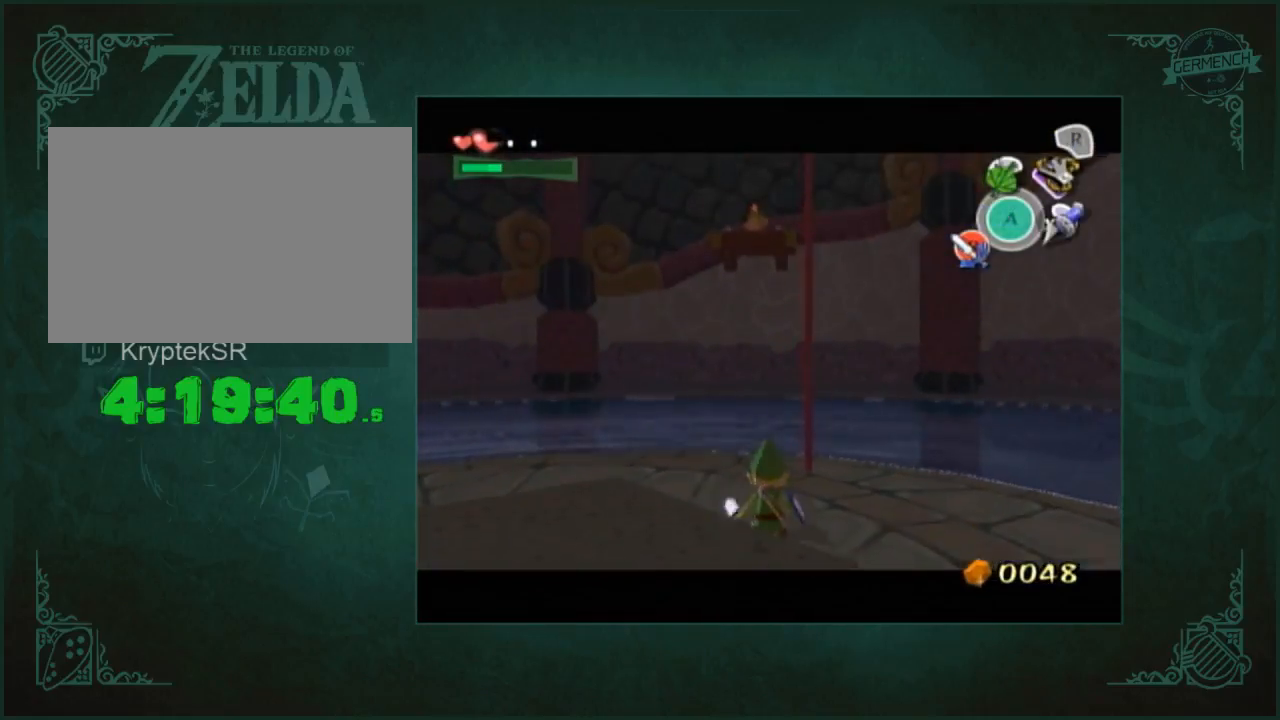
{"buttons": [], "left_stick": "center", "right_stick": "center", "events": [[17, "left_stick", "down"], [200, "left_stick", "center"]]}
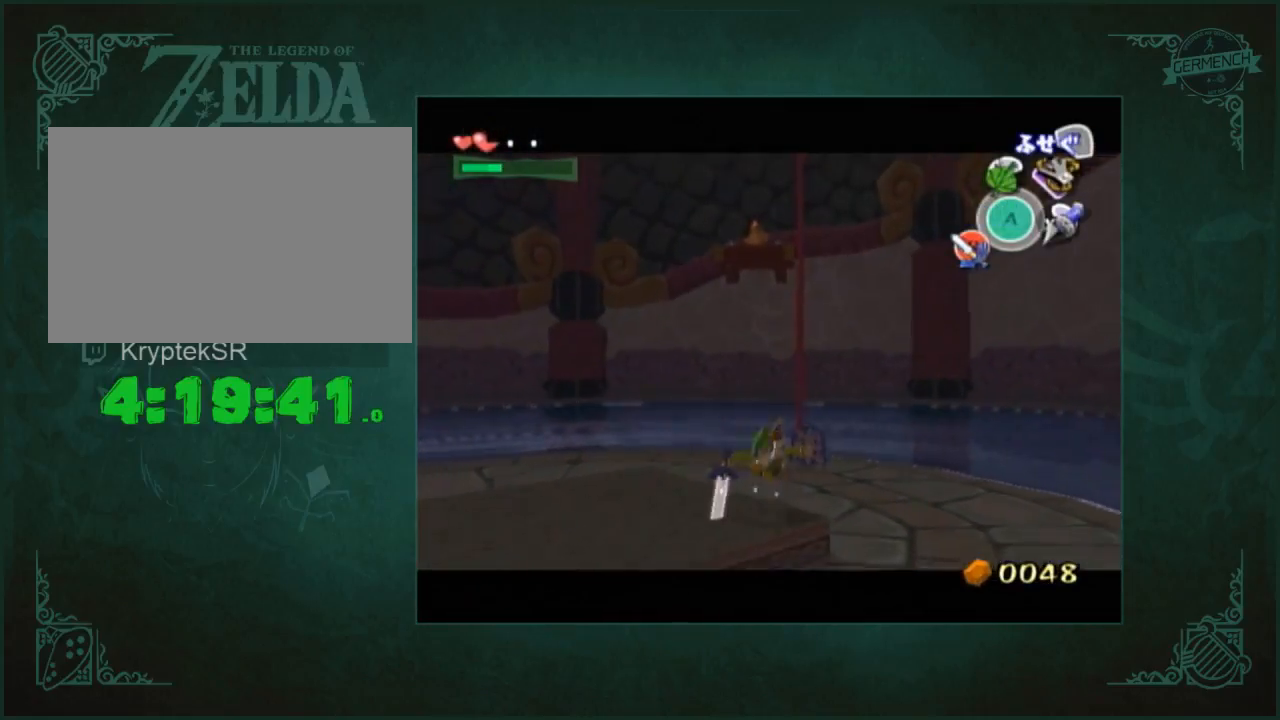
{"buttons": [], "left_stick": "up-left", "right_stick": "center", "events": [[233, "left_stick", "up"], [400, "left_stick", "up-left"]]}
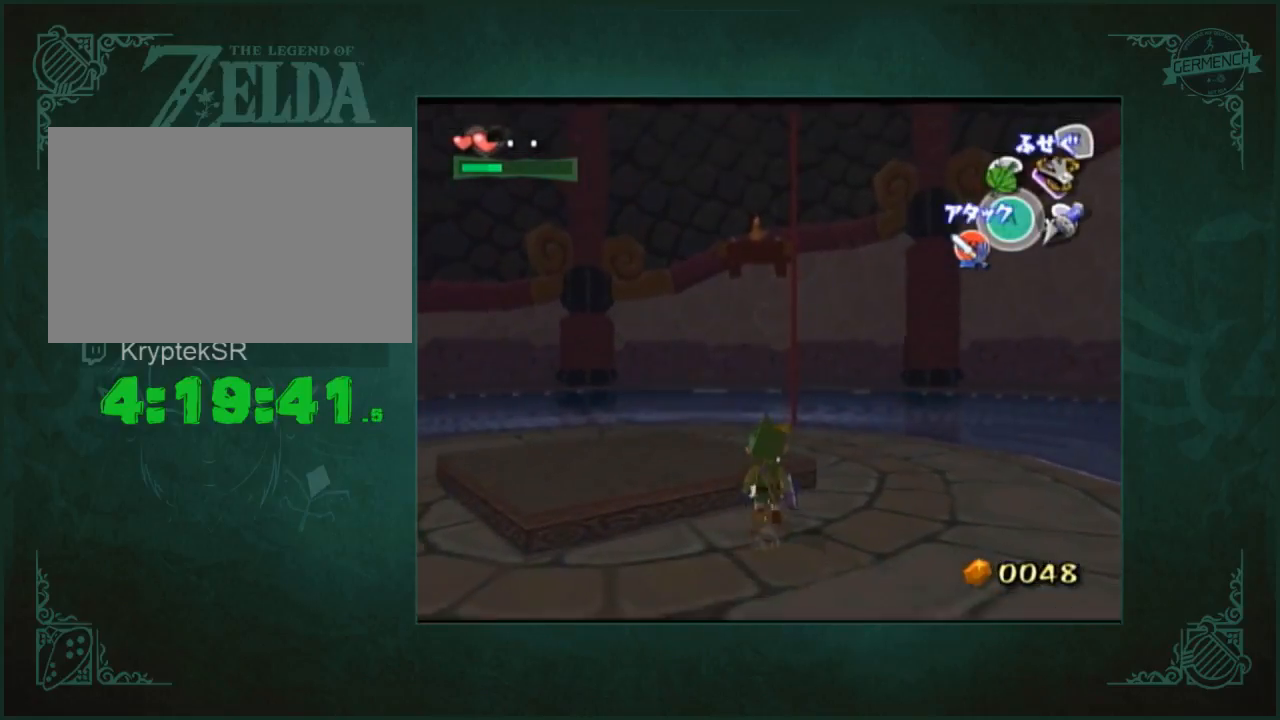
{"buttons": [], "left_stick": "up", "right_stick": "center", "events": [[200, "right_stick", "left"], [333, "right_stick", "center"], [433, "left_stick", "up"]]}
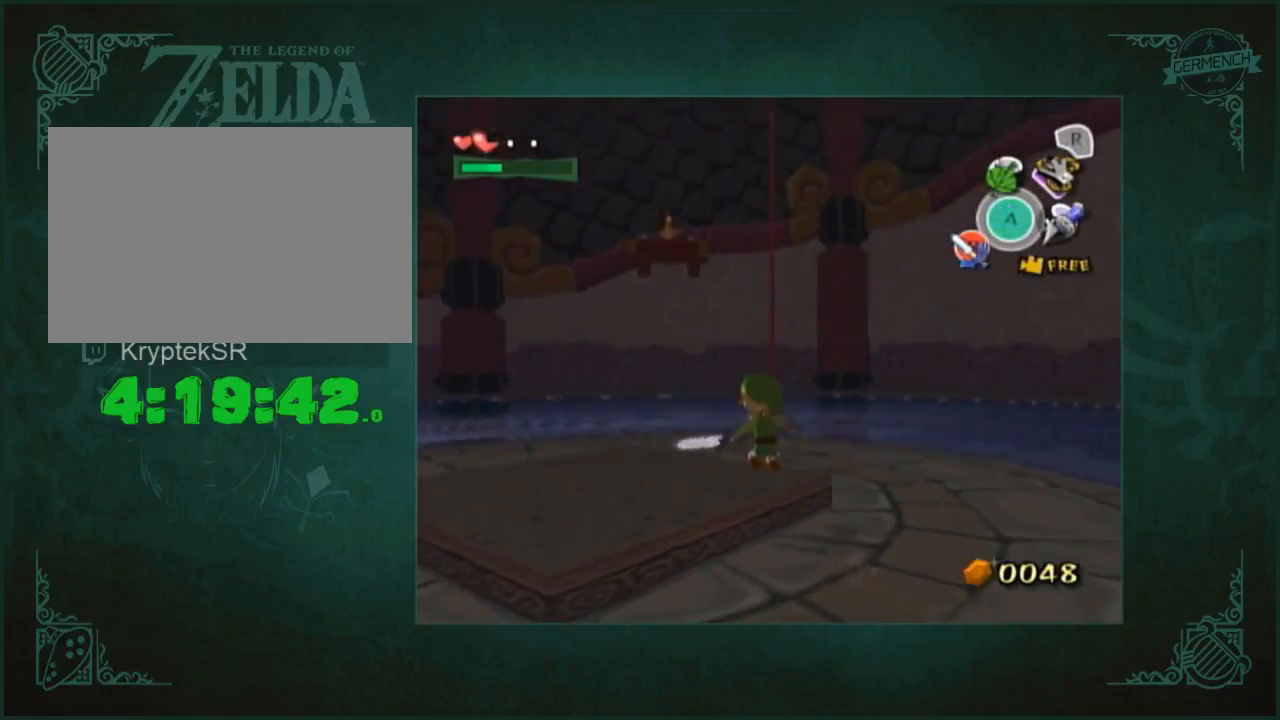
{"buttons": [], "left_stick": "up", "right_stick": "center", "events": []}
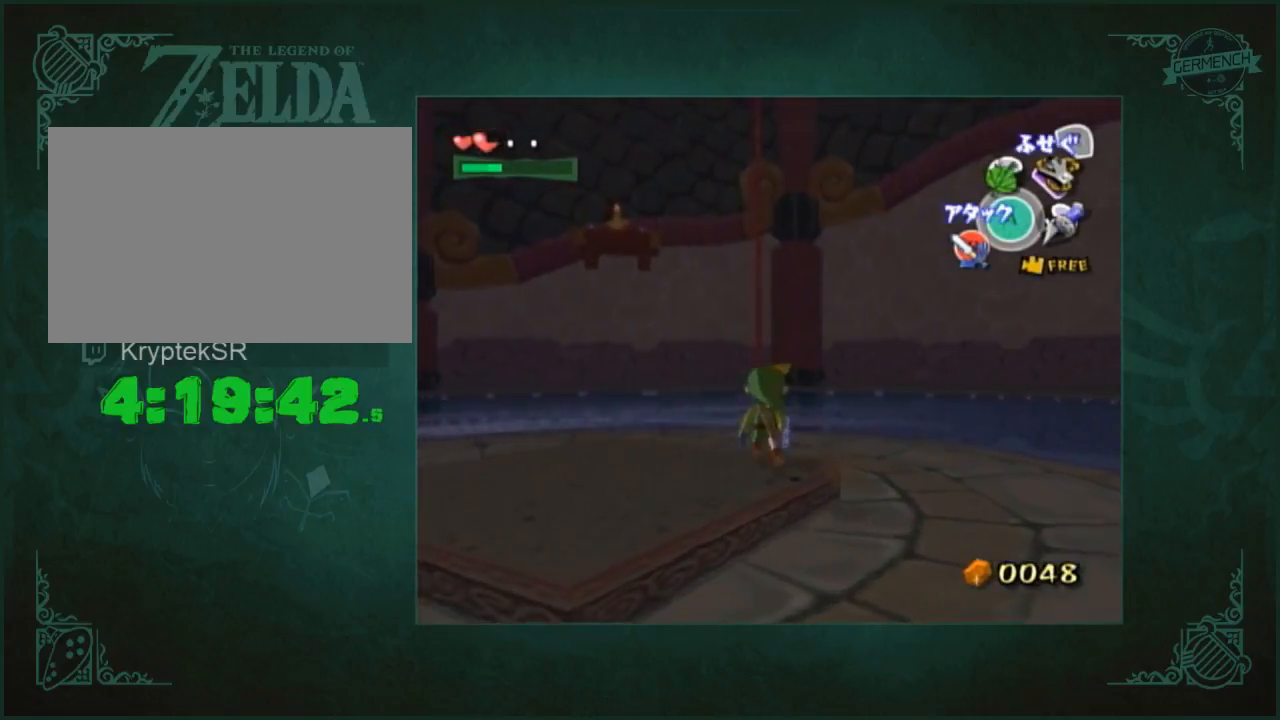
{"buttons": [], "left_stick": "up", "right_stick": "center", "events": []}
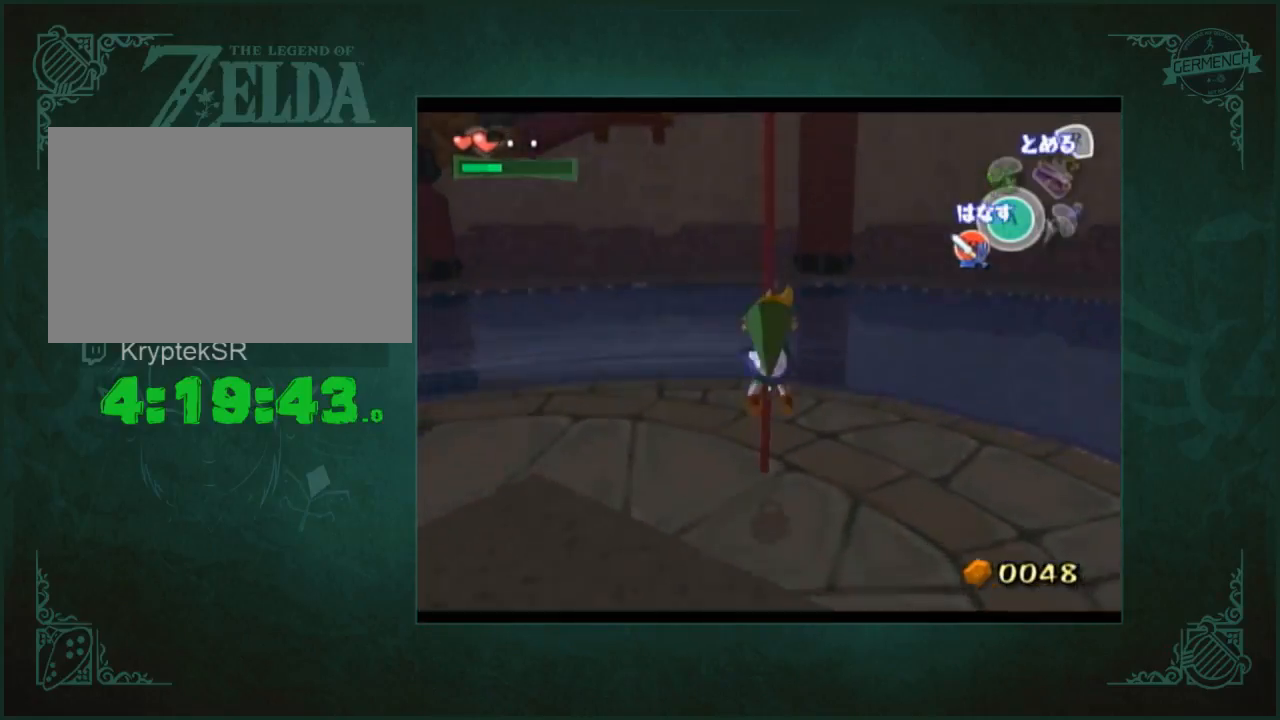
{"buttons": [], "left_stick": "up", "right_stick": "center", "events": []}
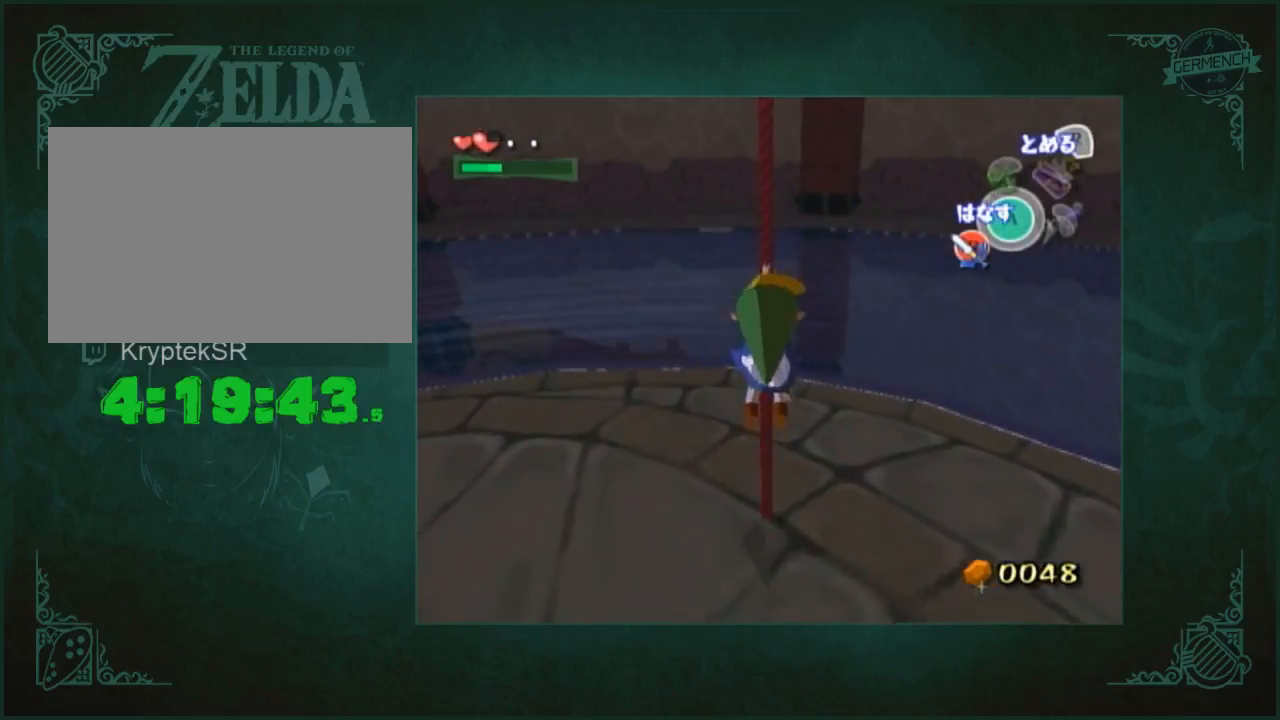
{"buttons": [], "left_stick": "up", "right_stick": "center", "events": []}
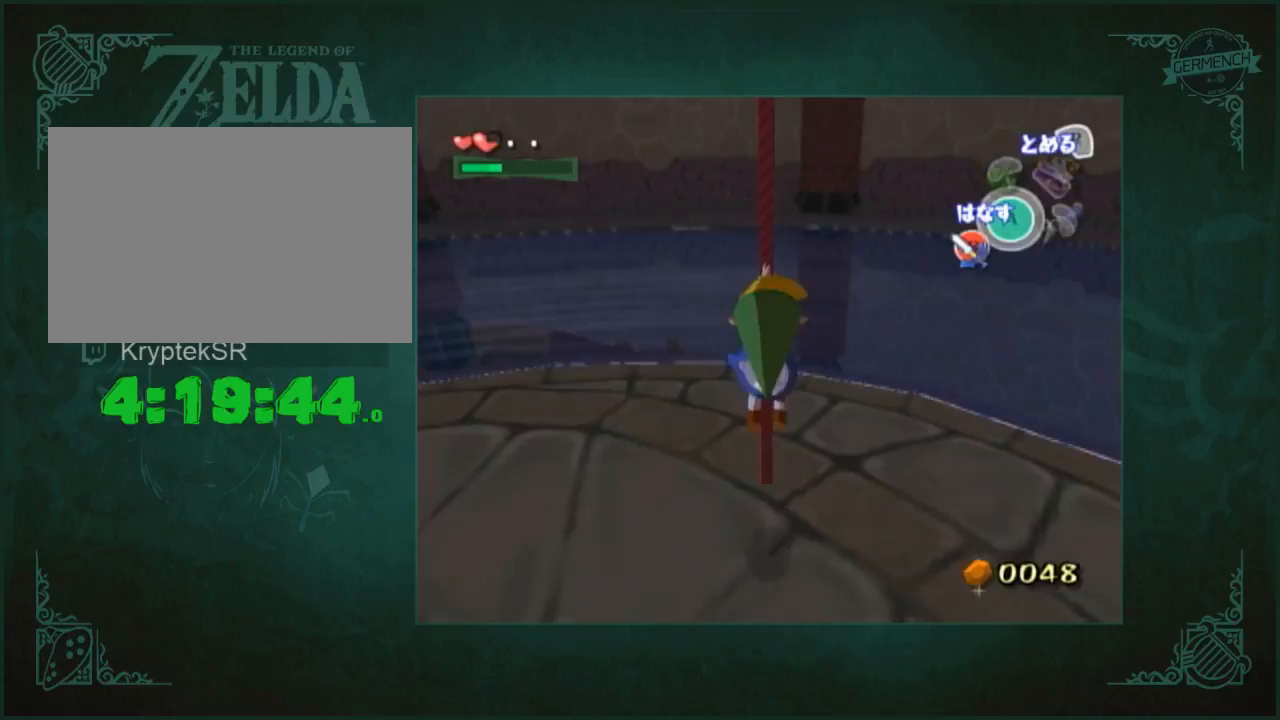
{"buttons": [], "left_stick": "up", "right_stick": "center", "events": []}
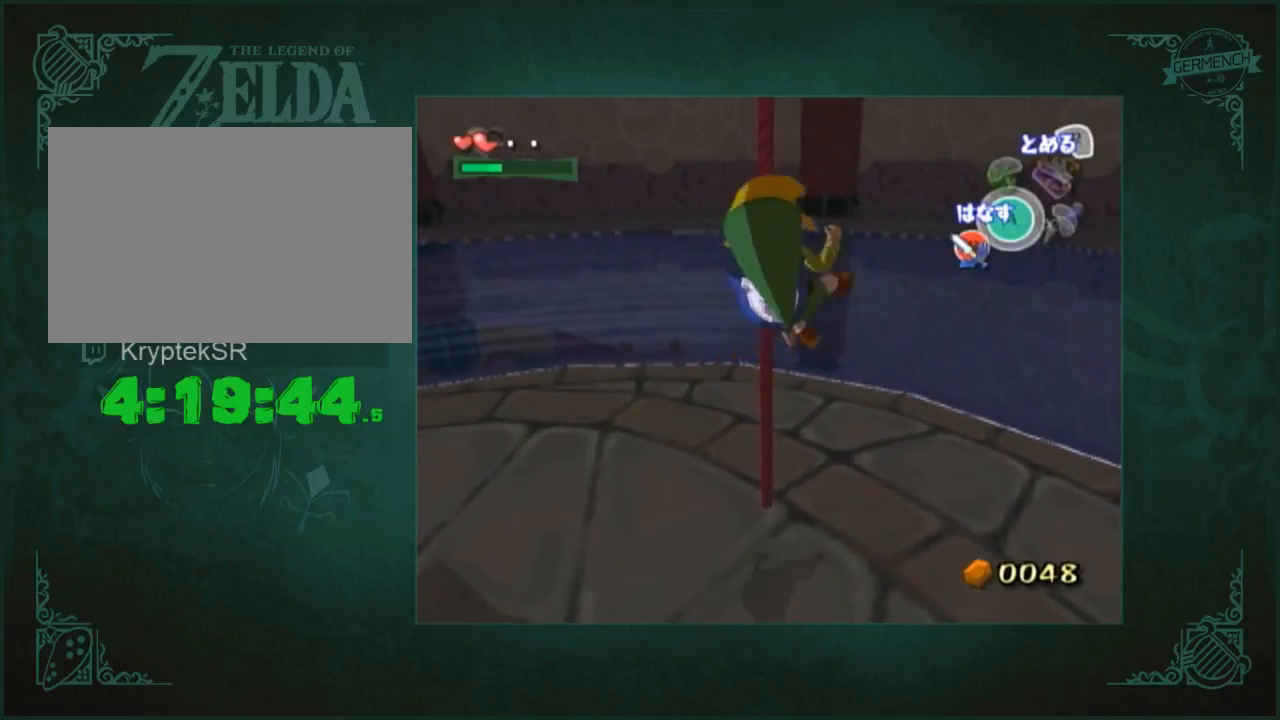
{"buttons": [], "left_stick": "up", "right_stick": "center", "events": []}
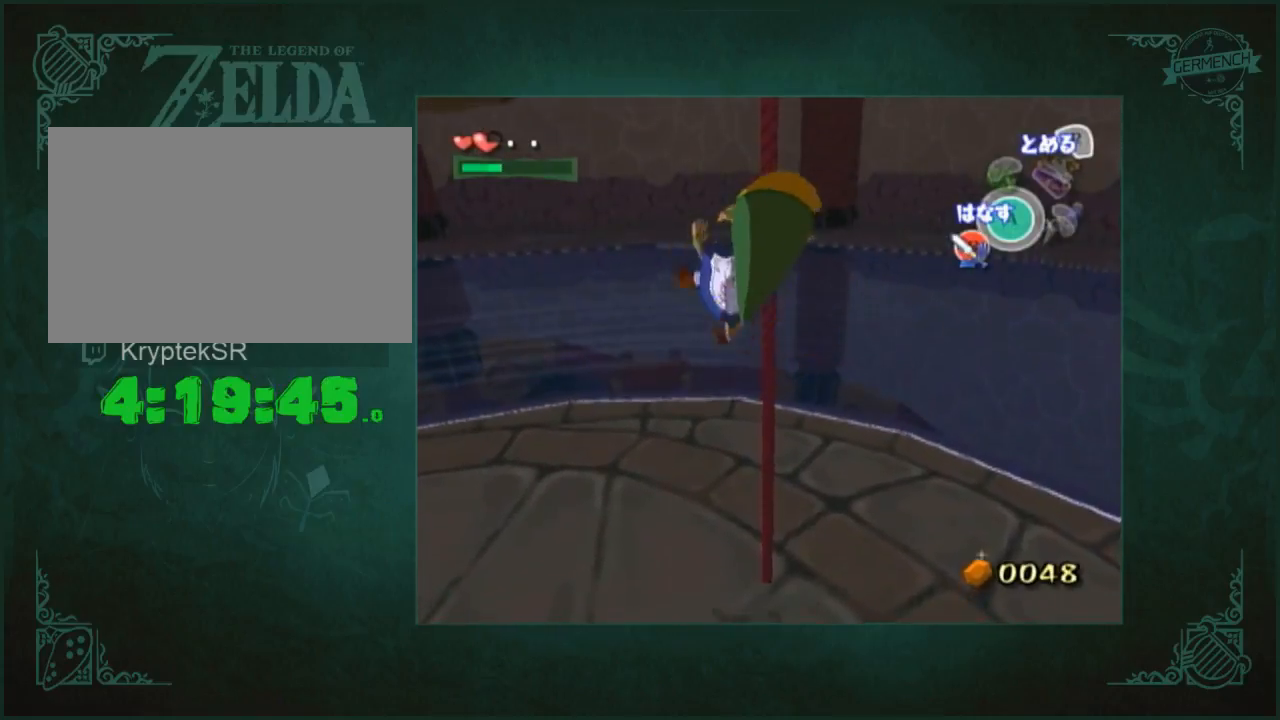
{"buttons": [], "left_stick": "up", "right_stick": "center", "events": []}
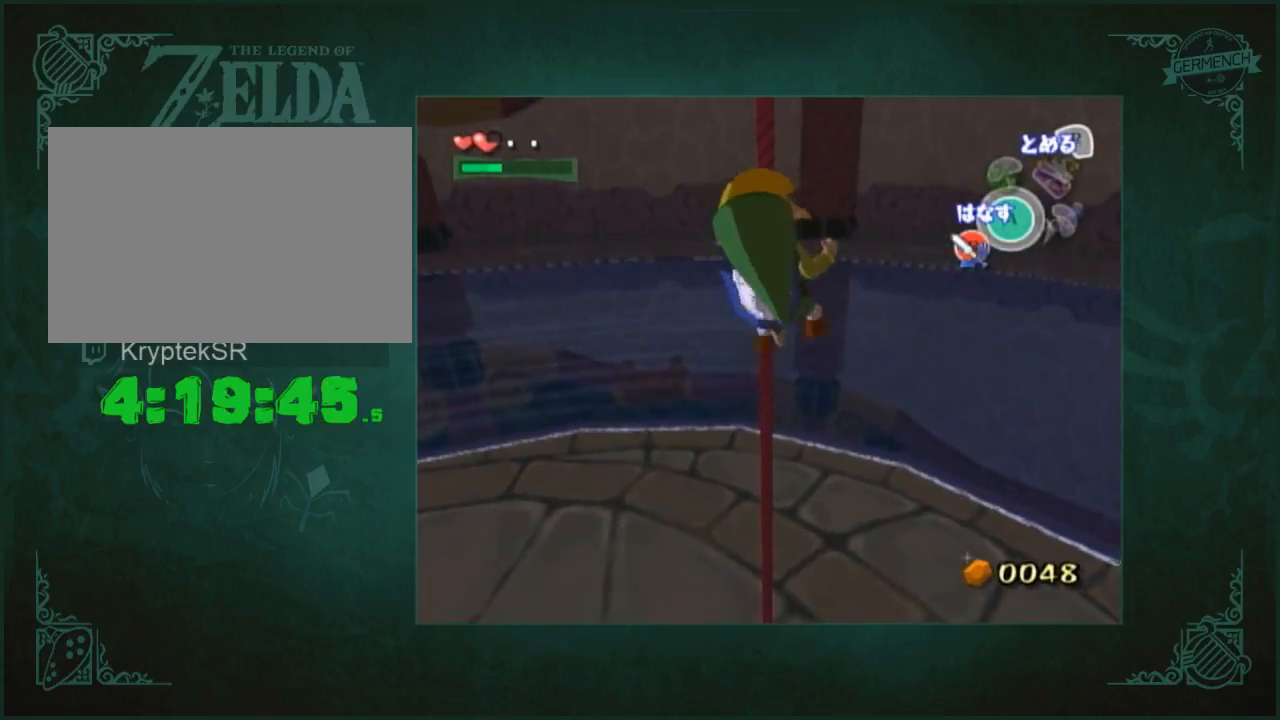
{"buttons": [], "left_stick": "up", "right_stick": "center", "events": []}
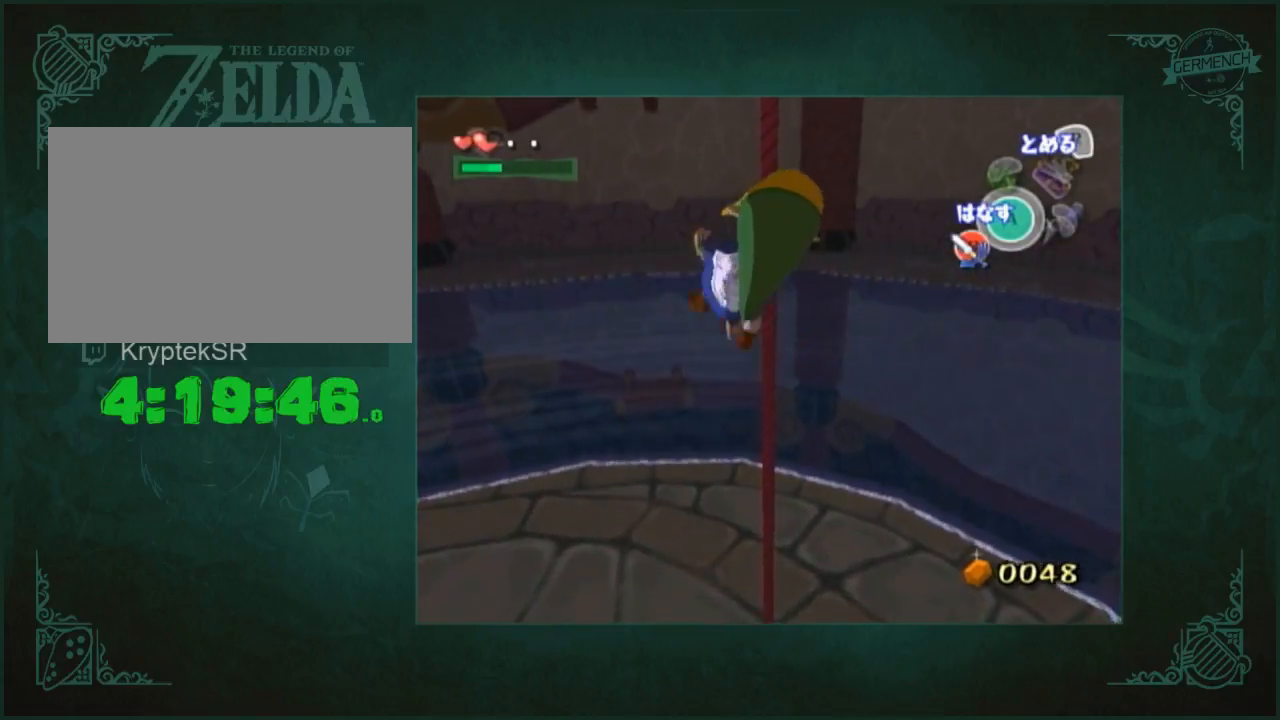
{"buttons": [], "left_stick": "up", "right_stick": "down-right", "events": [[133, "right_stick", "down-right"]]}
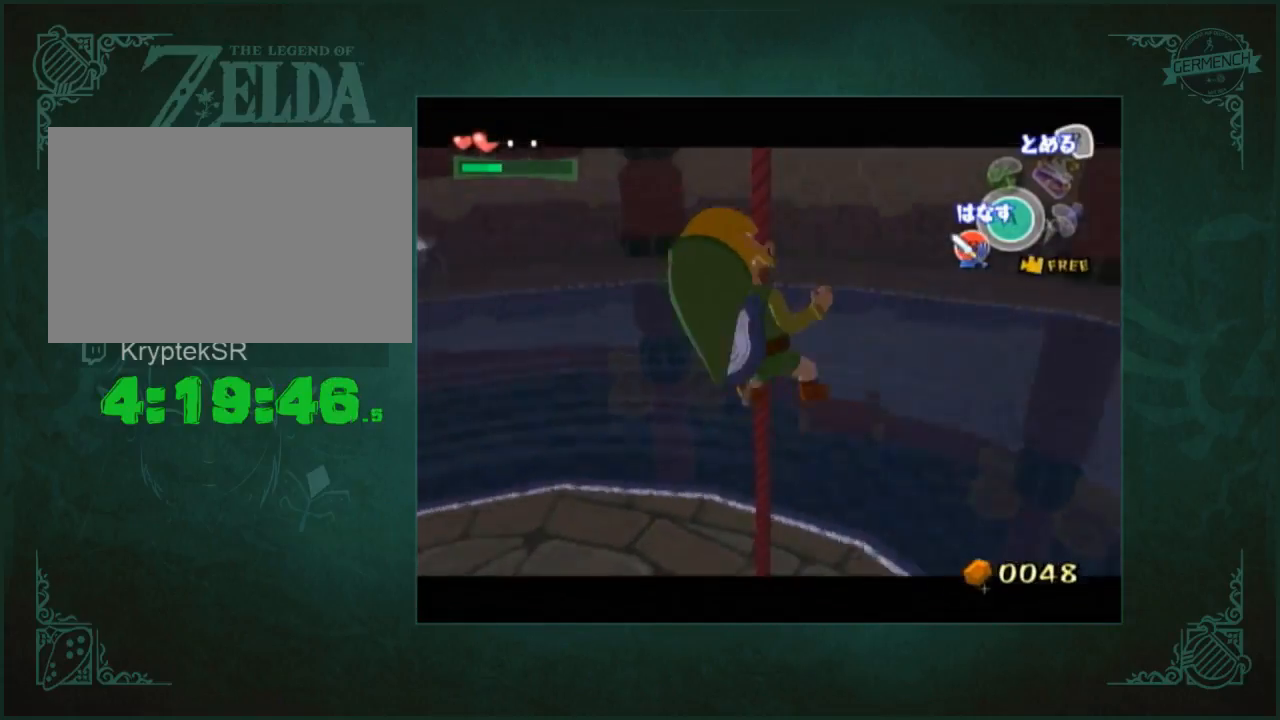
{"buttons": [], "left_stick": "up", "right_stick": "down-right", "events": []}
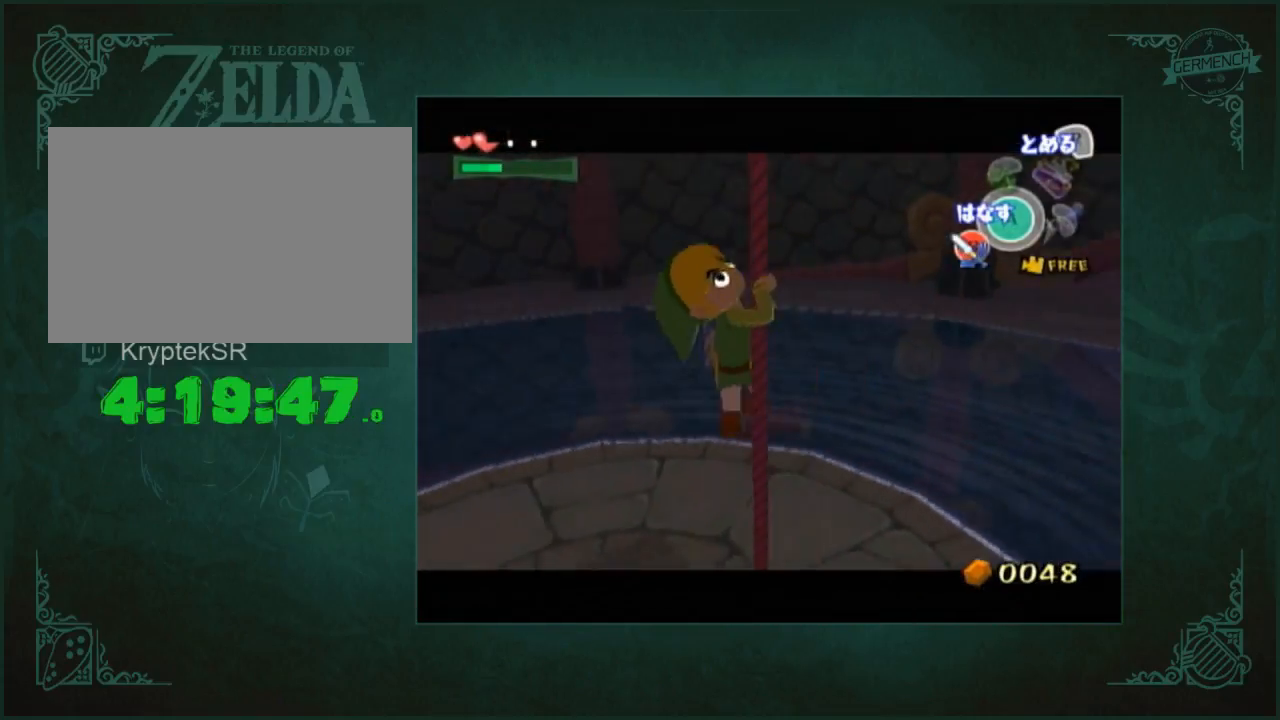
{"buttons": [], "left_stick": "up", "right_stick": "down-right", "events": []}
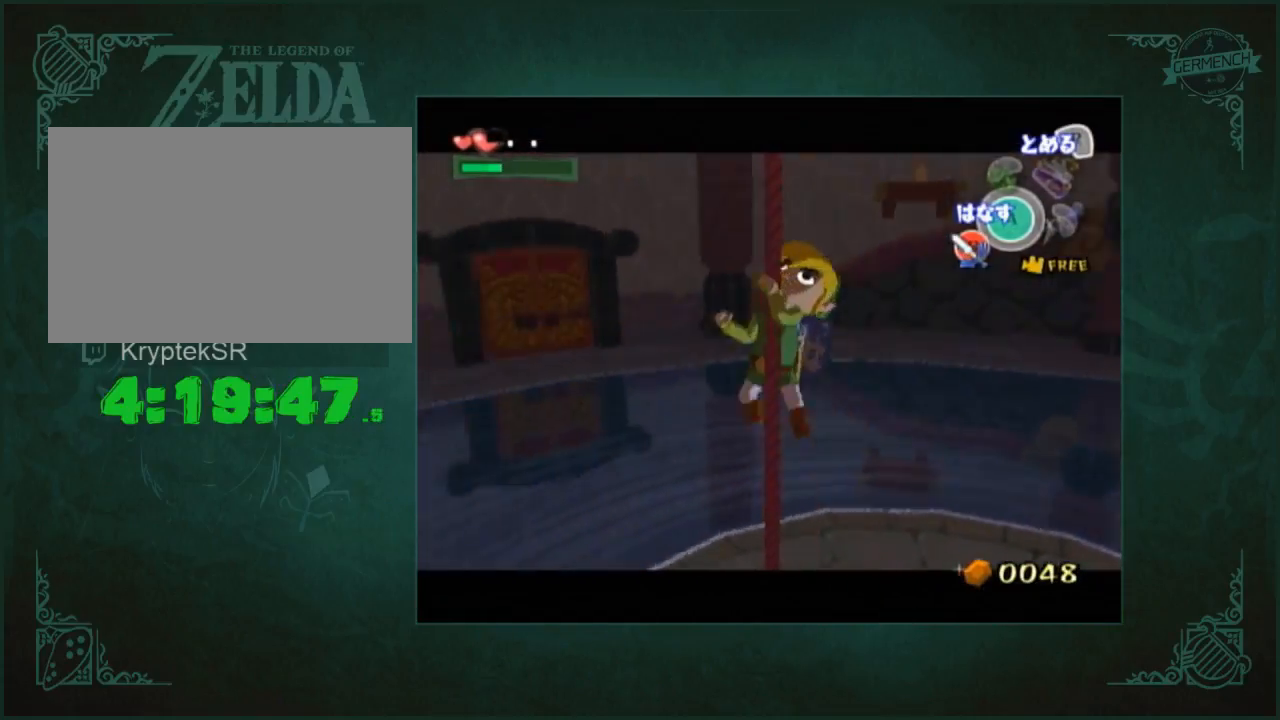
{"buttons": [], "left_stick": "up", "right_stick": "down-right", "events": []}
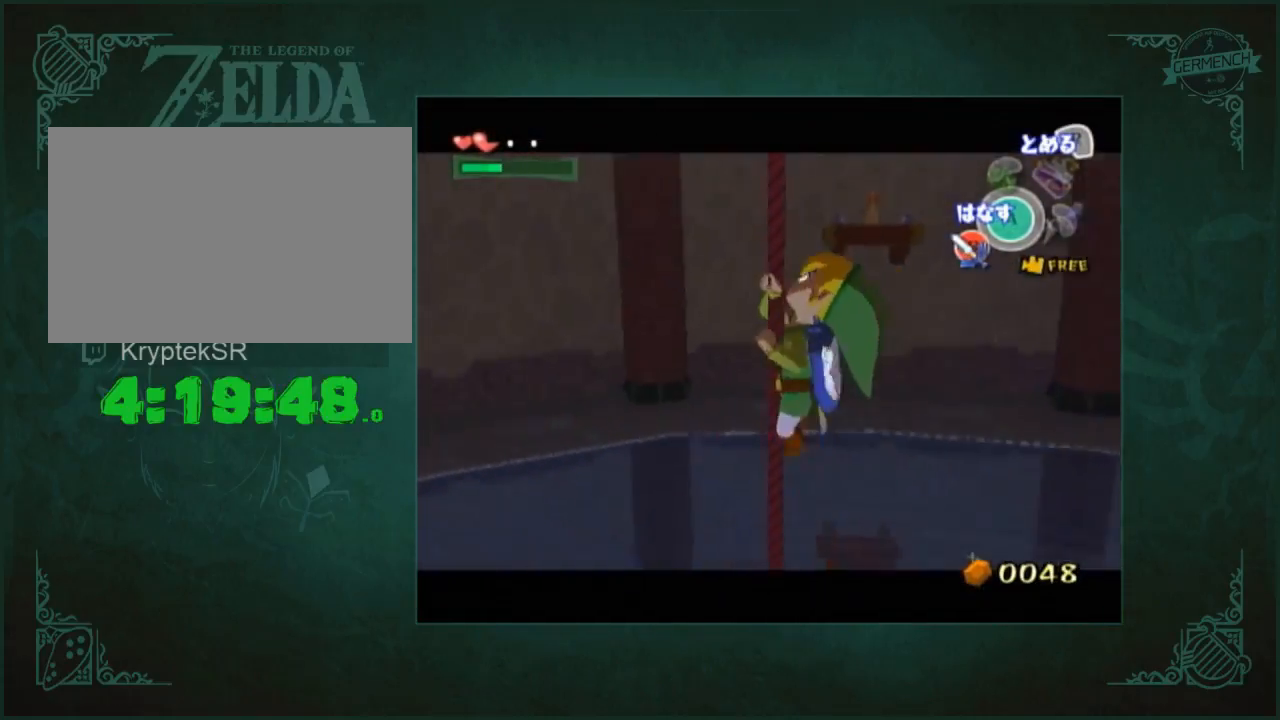
{"buttons": [], "left_stick": "up", "right_stick": "center", "events": [[233, "right_stick", "center"]]}
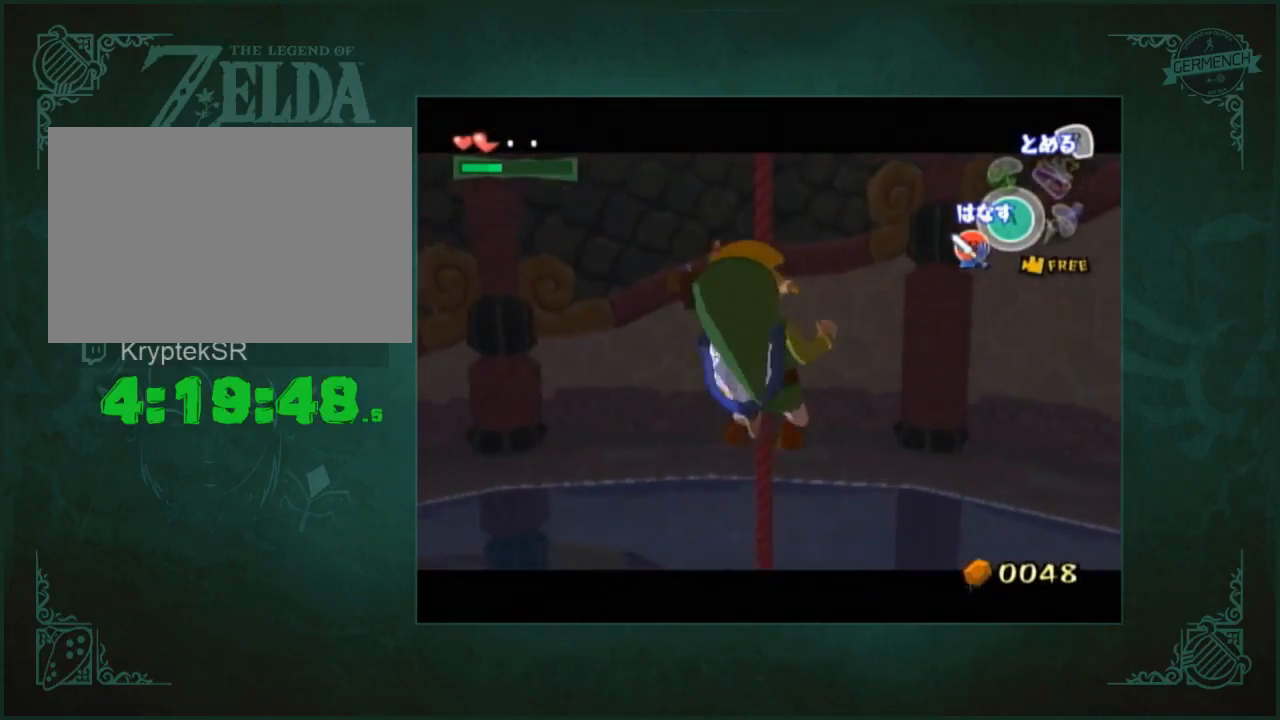
{"buttons": [], "left_stick": "up", "right_stick": "center", "events": []}
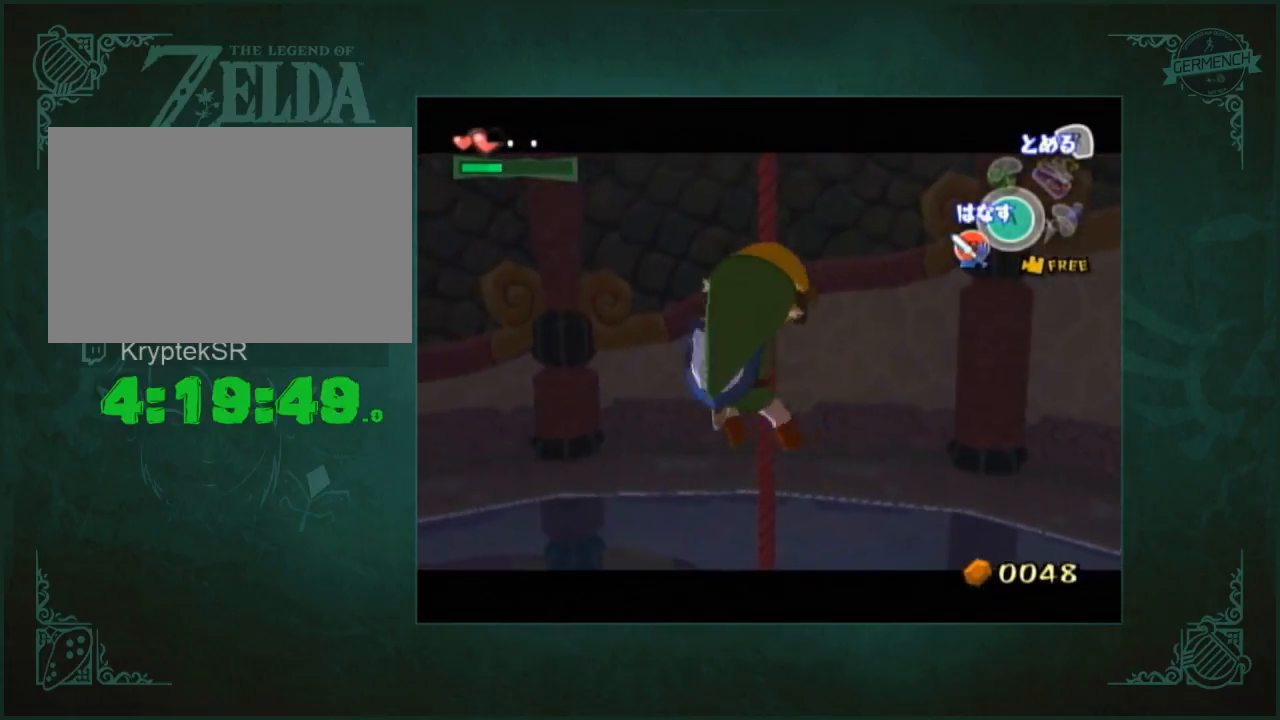
{"buttons": [], "left_stick": "up", "right_stick": "center", "events": [[200, "right_stick", "left"], [333, "right_stick", "center"]]}
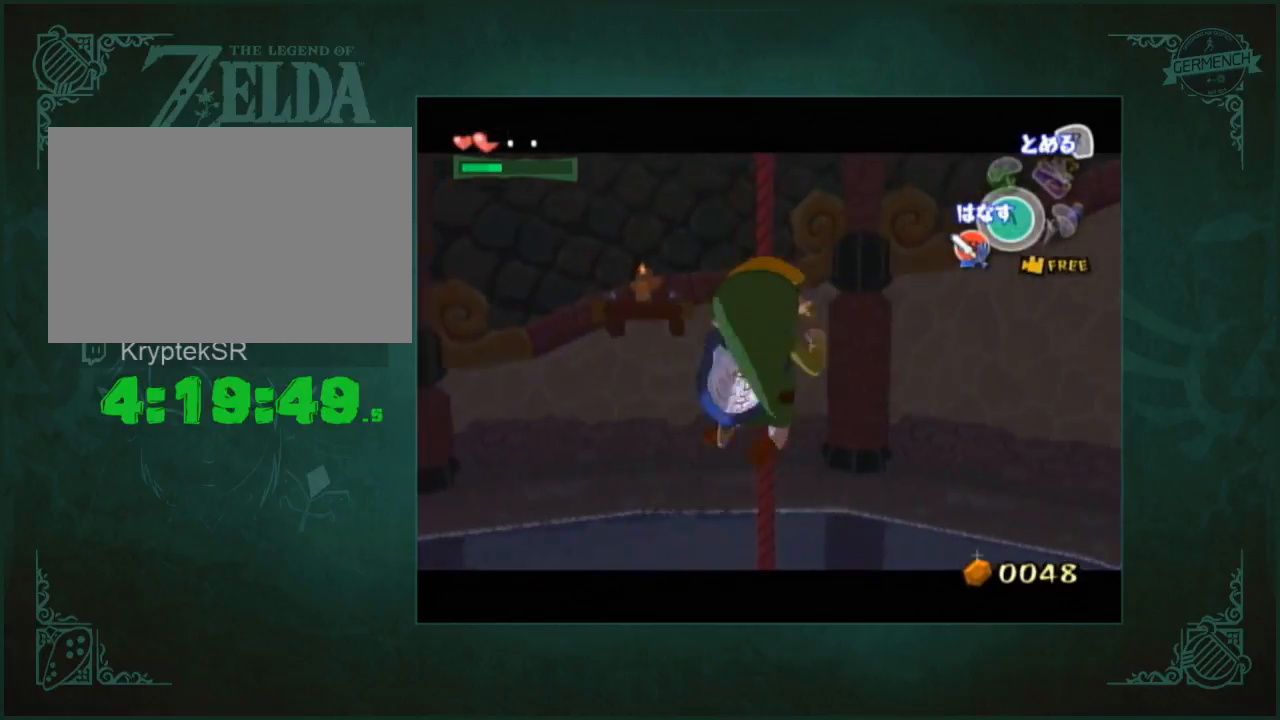
{"buttons": [], "left_stick": "up", "right_stick": "center", "events": []}
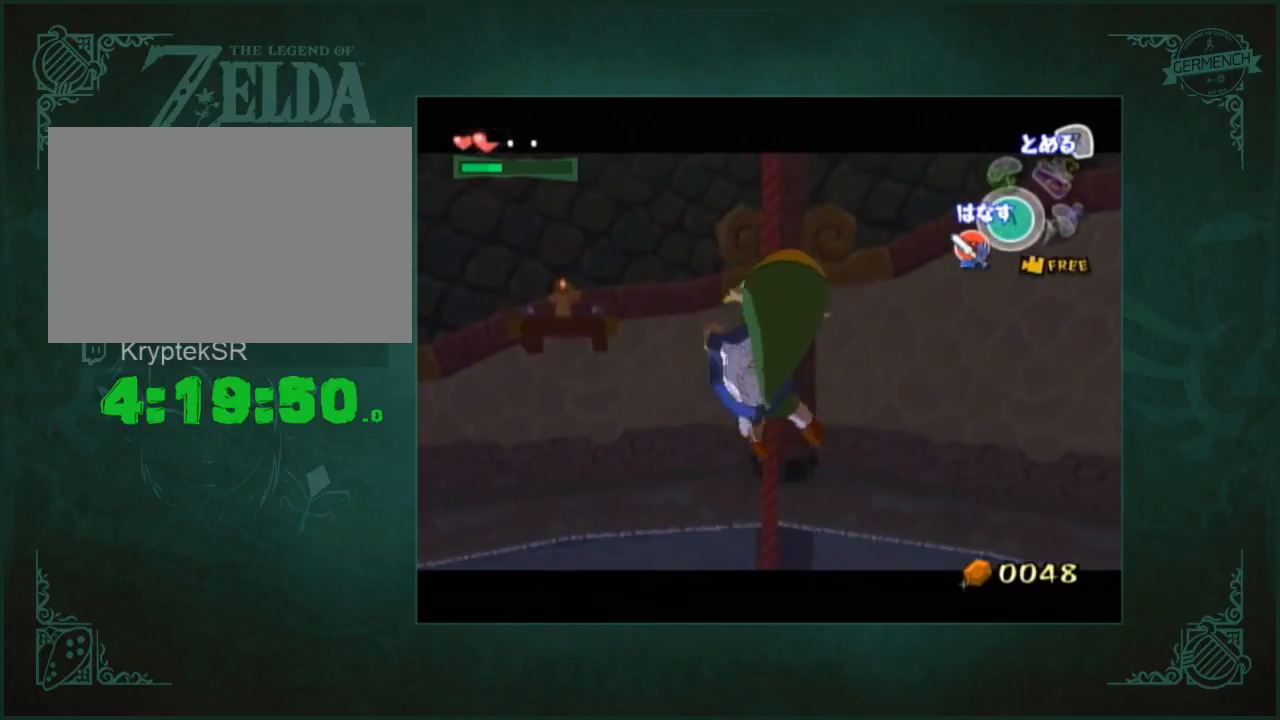
{"buttons": [], "left_stick": "up", "right_stick": "center", "events": []}
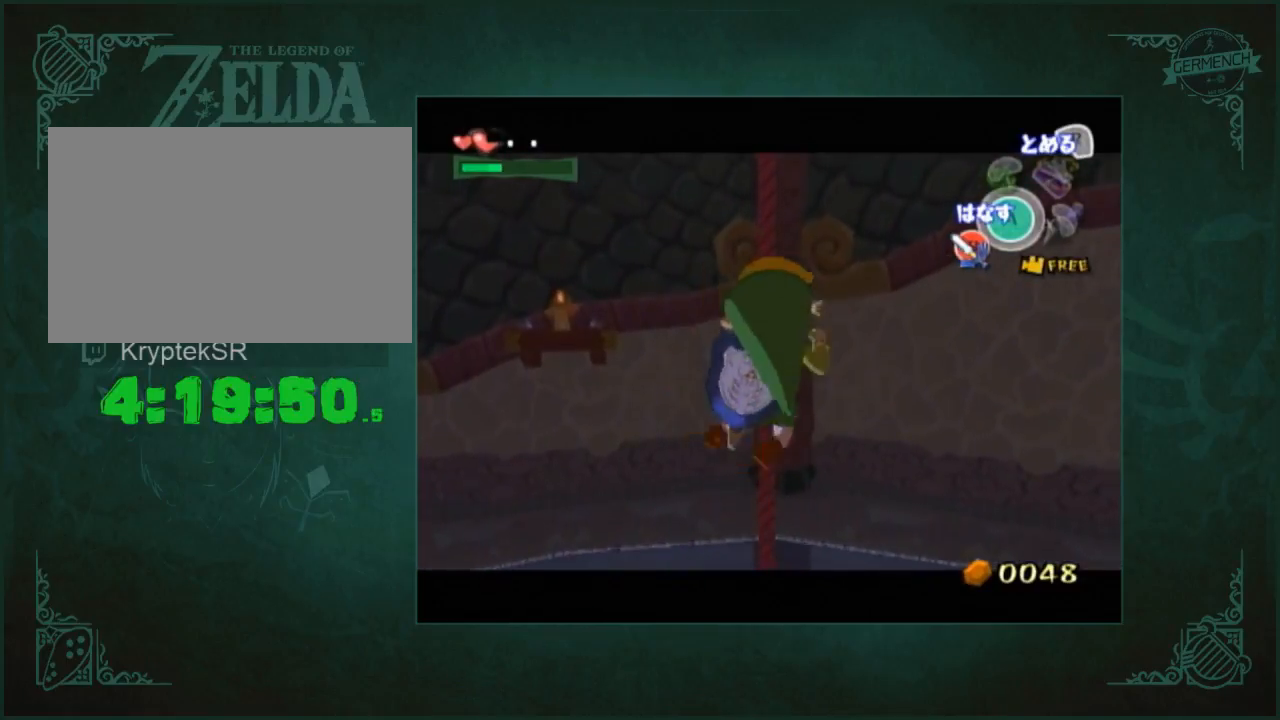
{"buttons": [], "left_stick": "up", "right_stick": "center", "events": []}
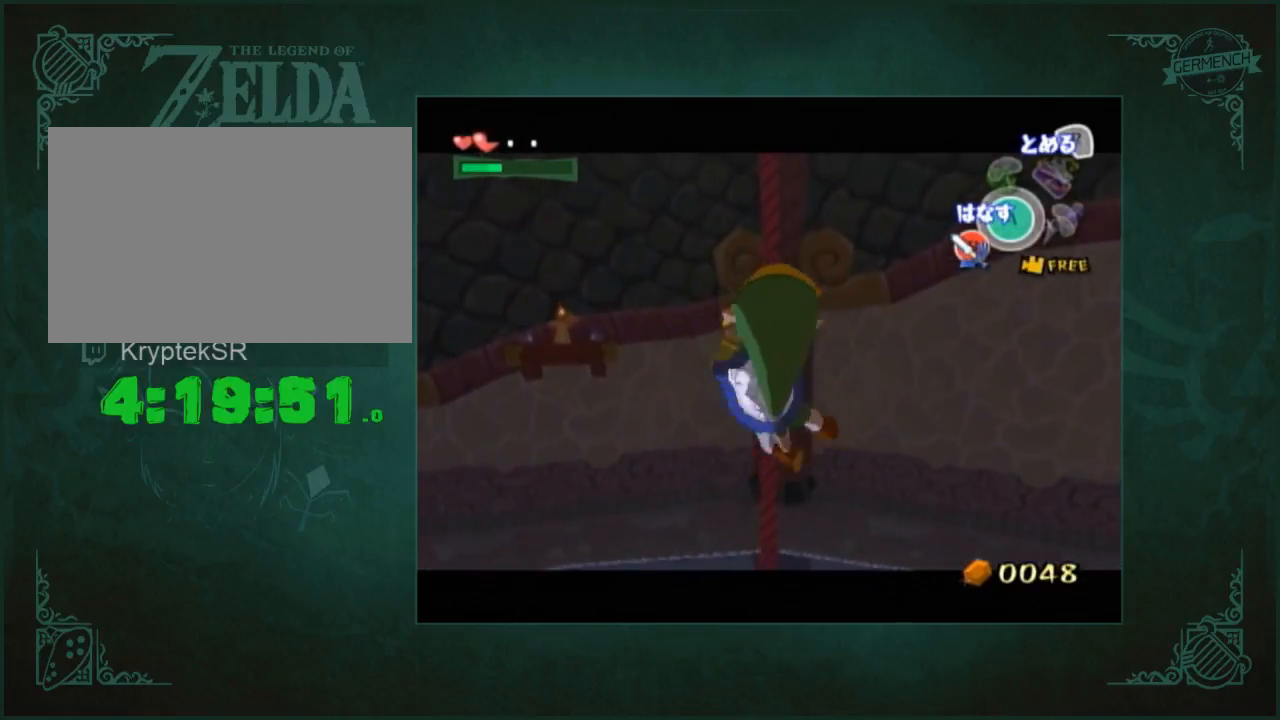
{"buttons": [], "left_stick": "up", "right_stick": "center", "events": []}
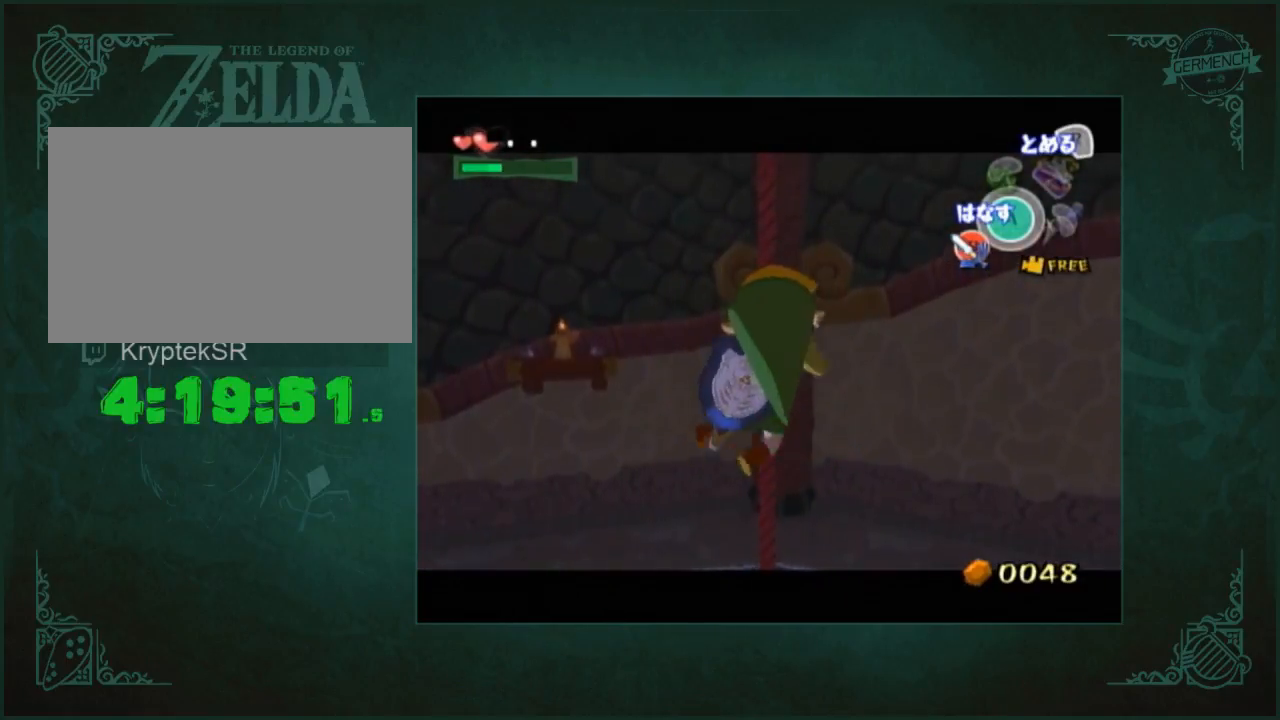
{"buttons": [], "left_stick": "up", "right_stick": "center", "events": []}
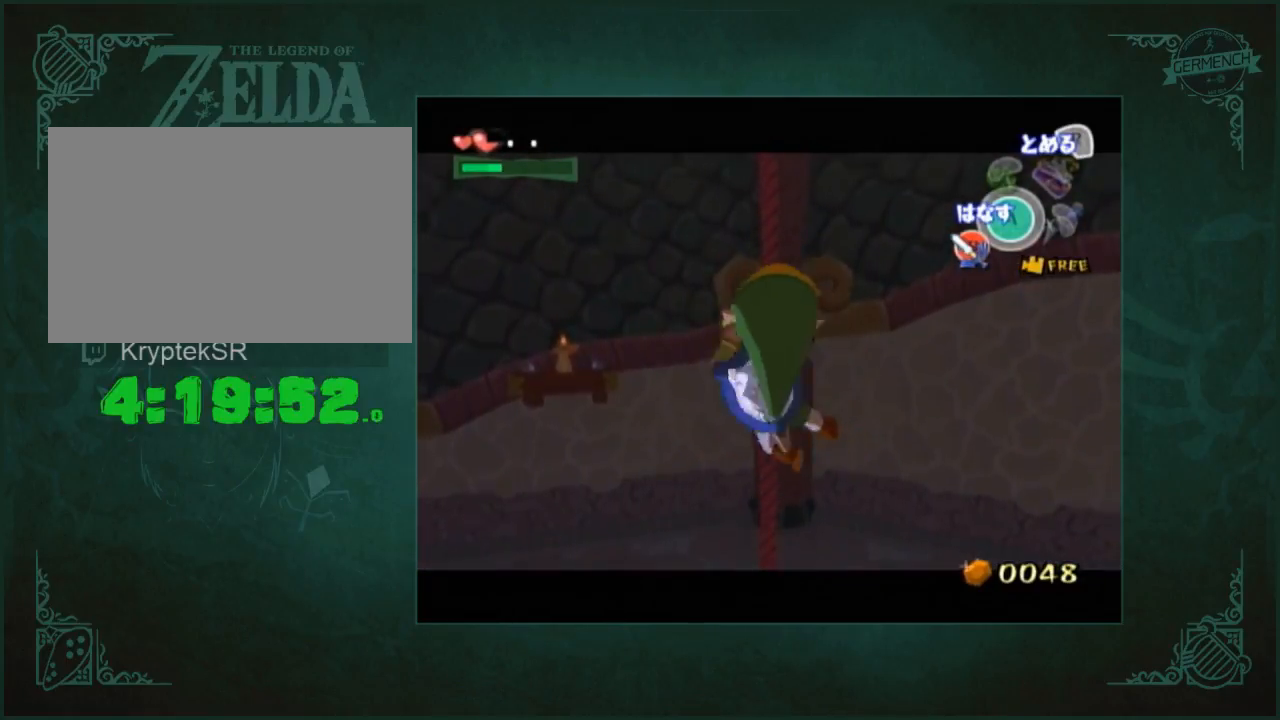
{"buttons": [], "left_stick": "up", "right_stick": "center", "events": []}